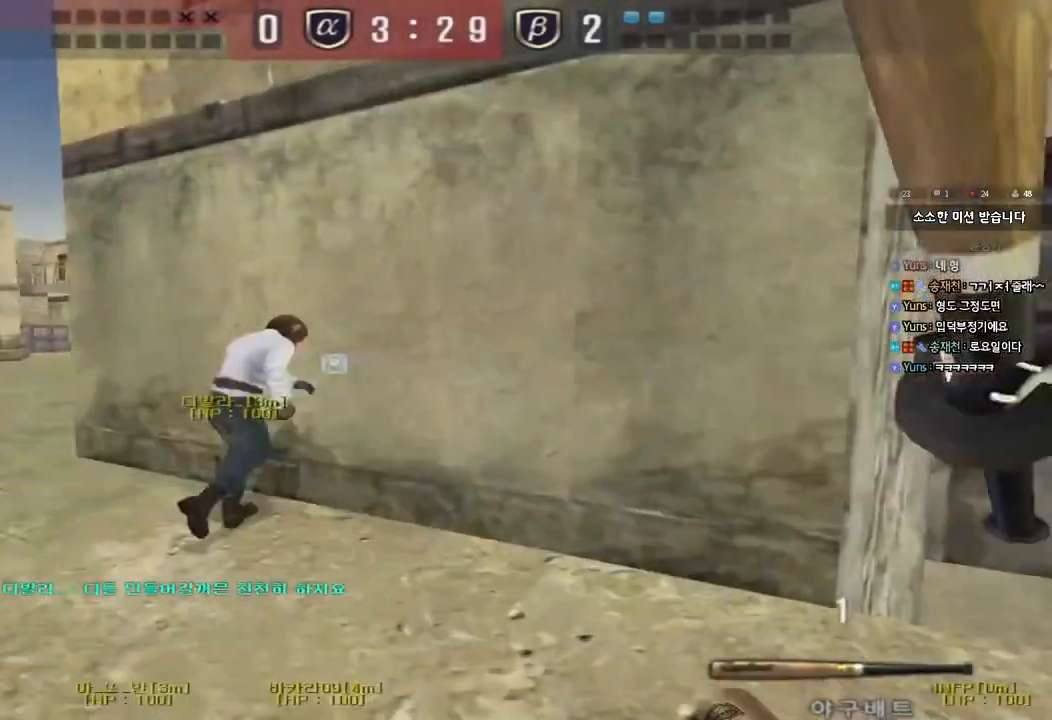
Gameplay with keyboard; each line is a JSON object with the keys held at the frame after it. "events" lists presses ("down") and releases ("up") of "a", "ctrl", "d", "e", "f", "q", "r", "s", "shift", "space", "tab" and "w" between this image and that frame as [ms after this image, input, new state], when the widget could be followed in between. No other keys are recorded. Mouse input is not recorded.
{"keys": ["a", "w"], "events": []}
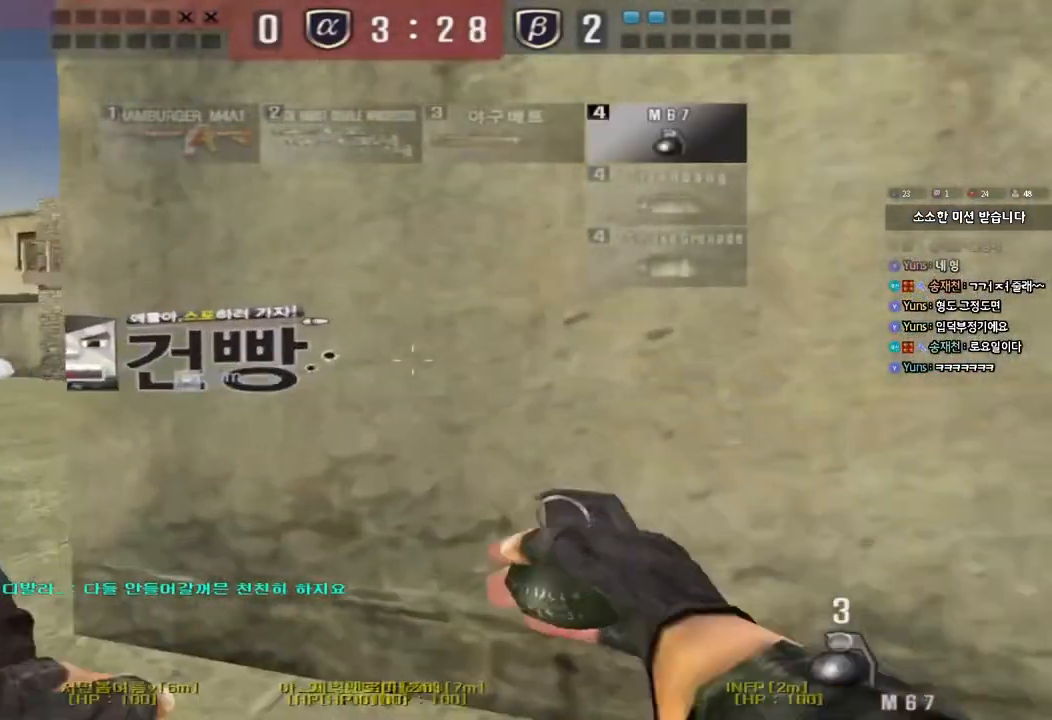
{"keys": ["d", "w"], "events": [[333, "a", "up"], [400, "d", "down"]]}
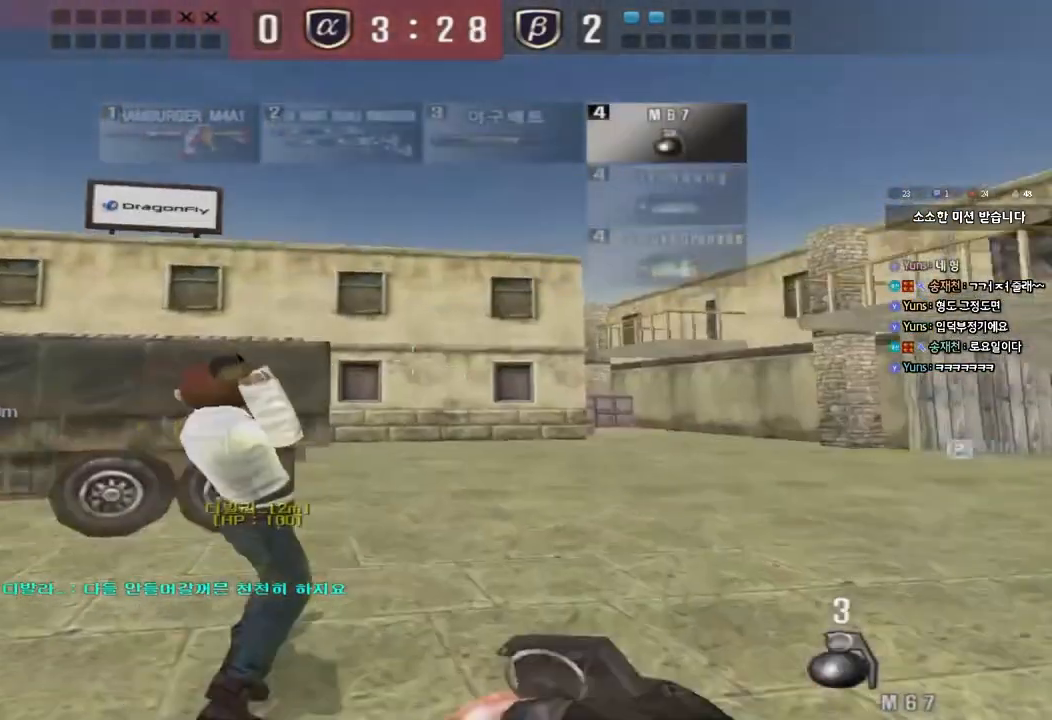
{"keys": ["d", "tab", "w"], "events": [[17, "tab", "down"]]}
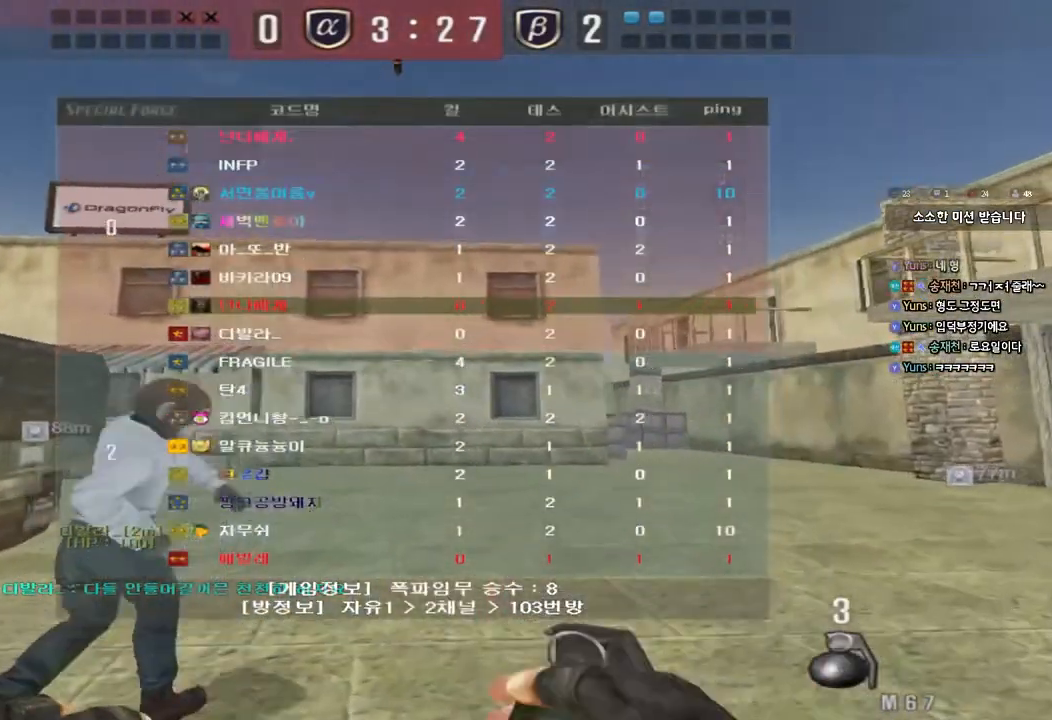
{"keys": ["d", "tab", "w"], "events": []}
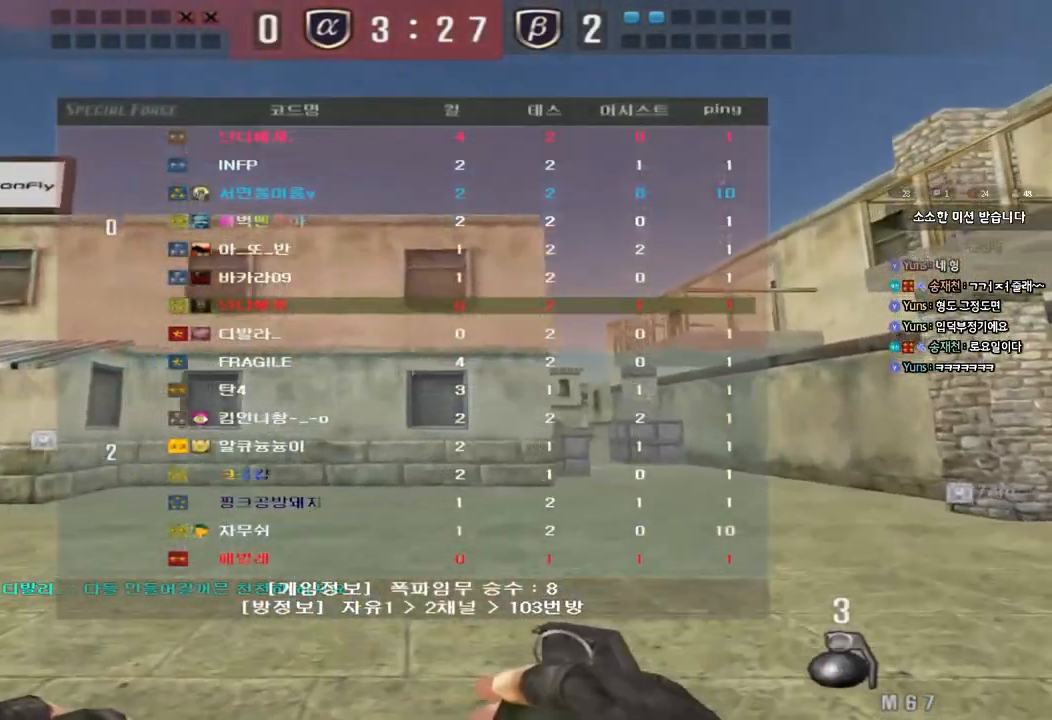
{"keys": ["d", "tab", "w"], "events": []}
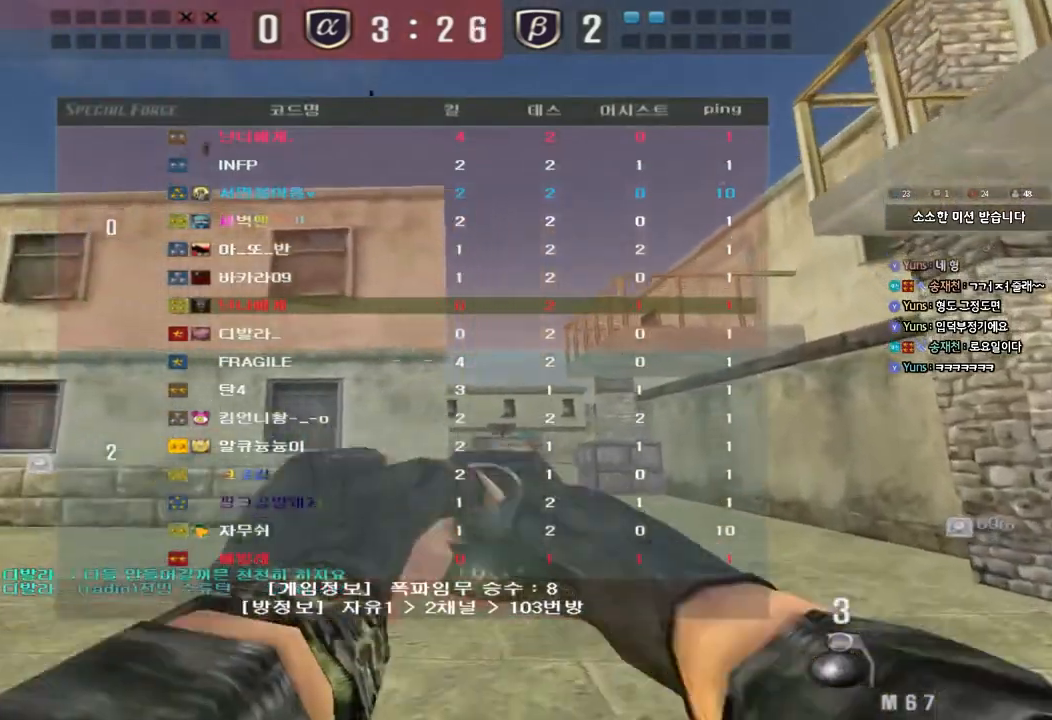
{"keys": ["w"], "events": [[100, "tab", "up"], [350, "d", "up"]]}
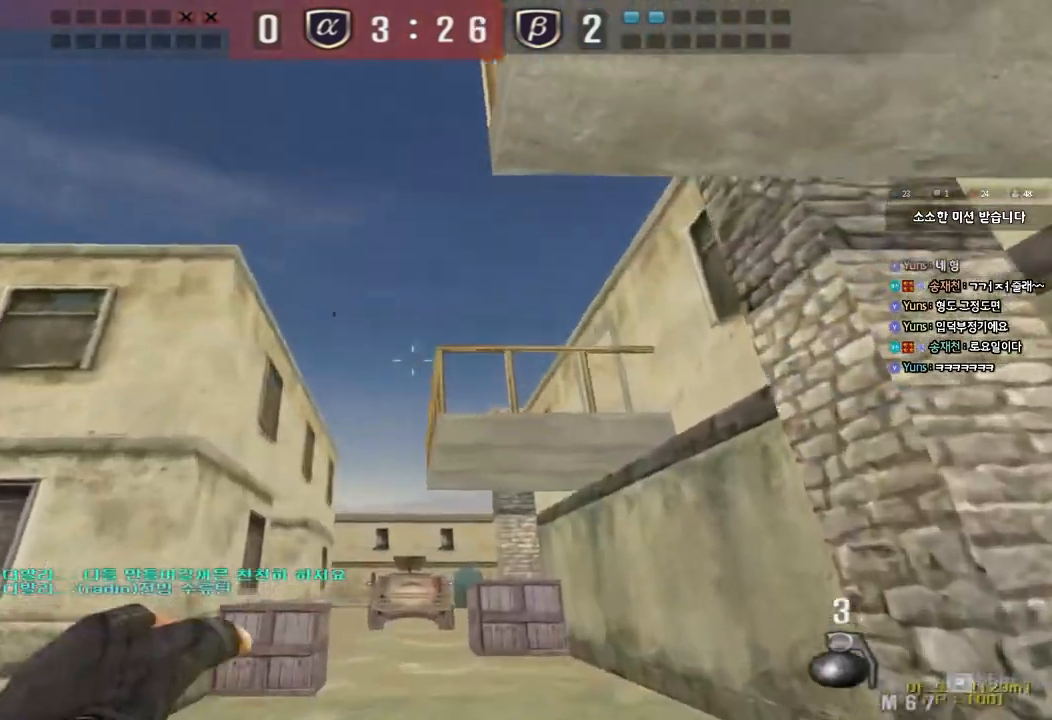
{"keys": ["d", "s"], "events": [[117, "space", "down"], [167, "w", "up"], [233, "space", "up"], [267, "s", "down"], [333, "d", "down"]]}
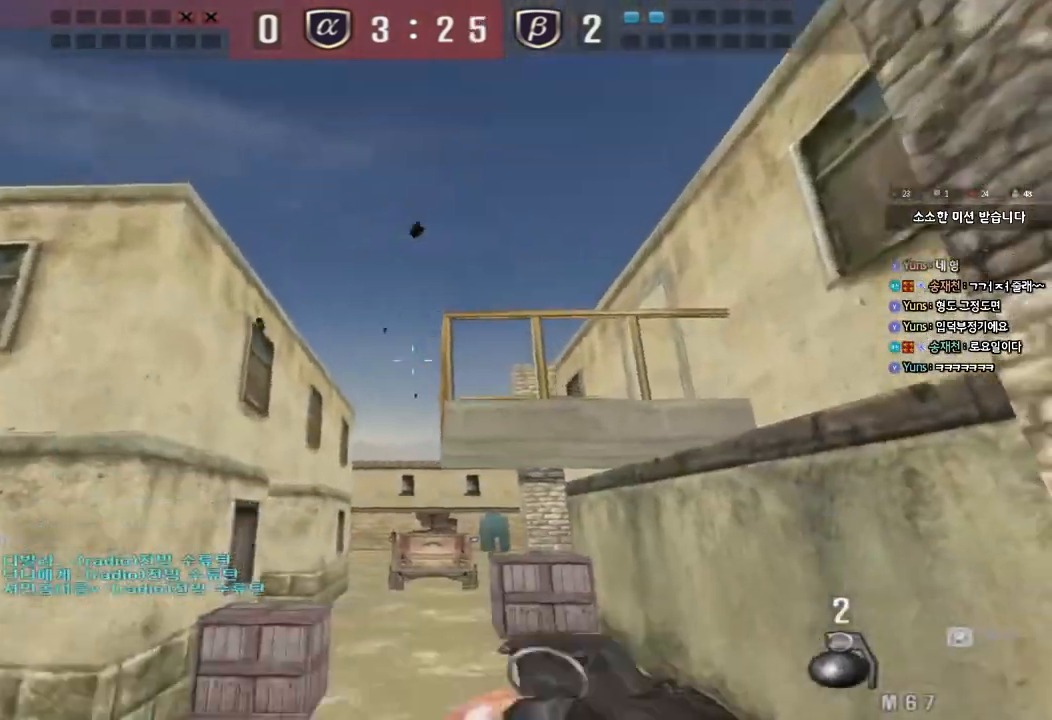
{"keys": ["w"], "events": [[150, "s", "up"], [217, "d", "up"], [250, "w", "down"]]}
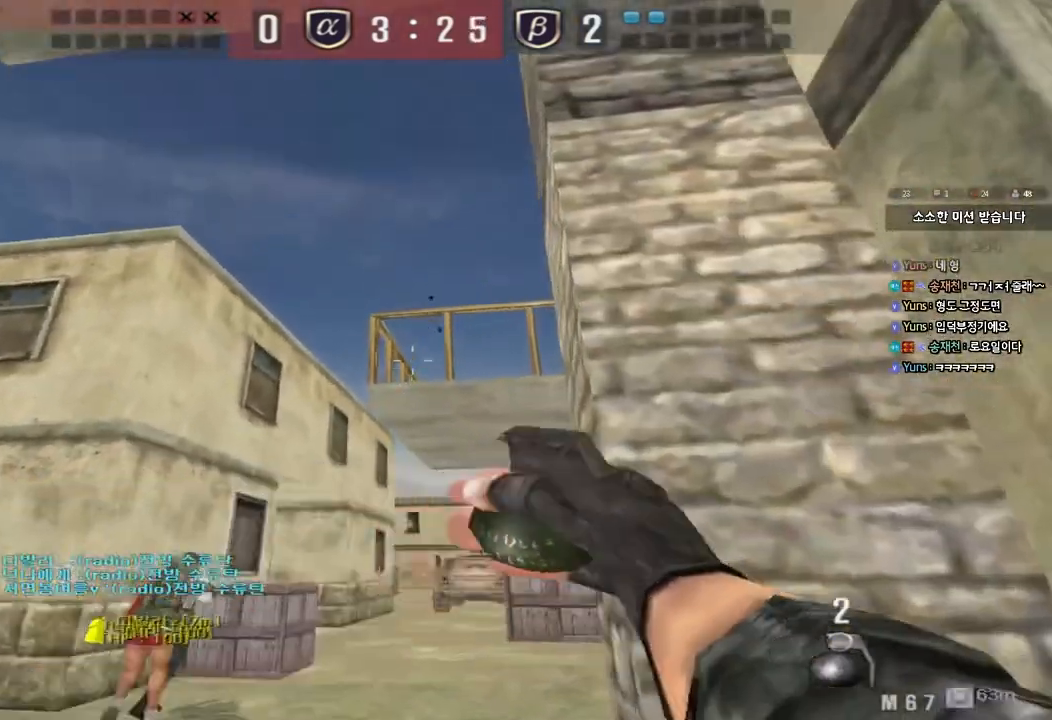
{"keys": ["a", "s"], "events": [[150, "space", "down"], [167, "w", "up"], [250, "space", "up"], [300, "s", "down"], [350, "a", "down"]]}
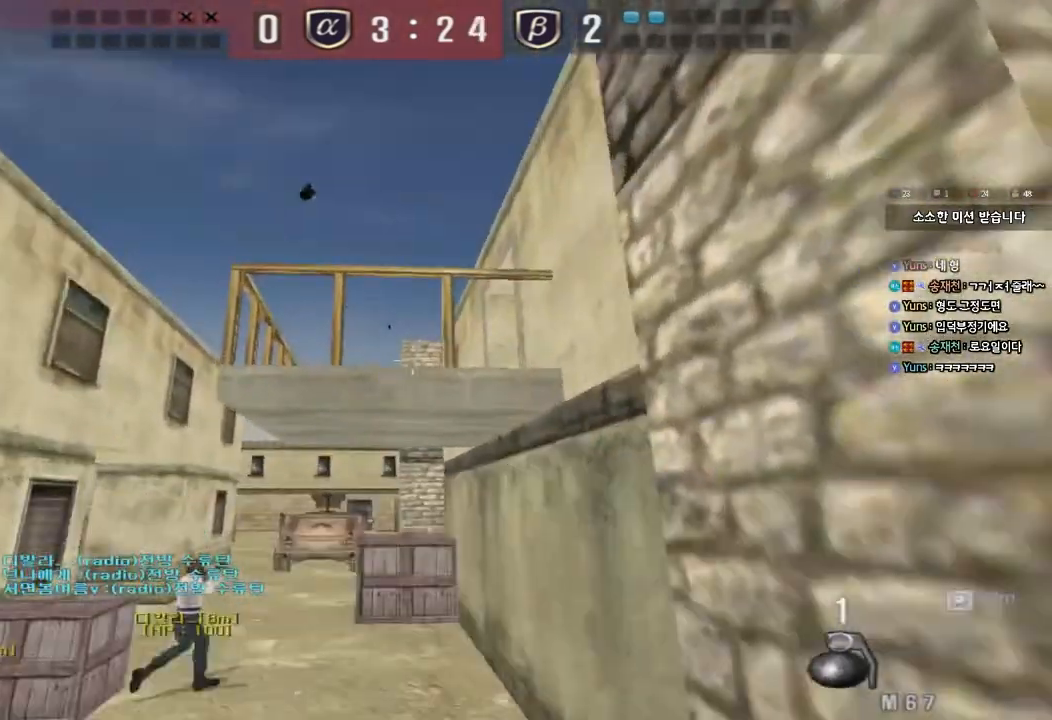
{"keys": ["shift", "w"], "events": [[167, "a", "up"], [167, "s", "up"], [267, "w", "down"], [283, "shift", "down"], [317, "d", "down"], [400, "d", "up"]]}
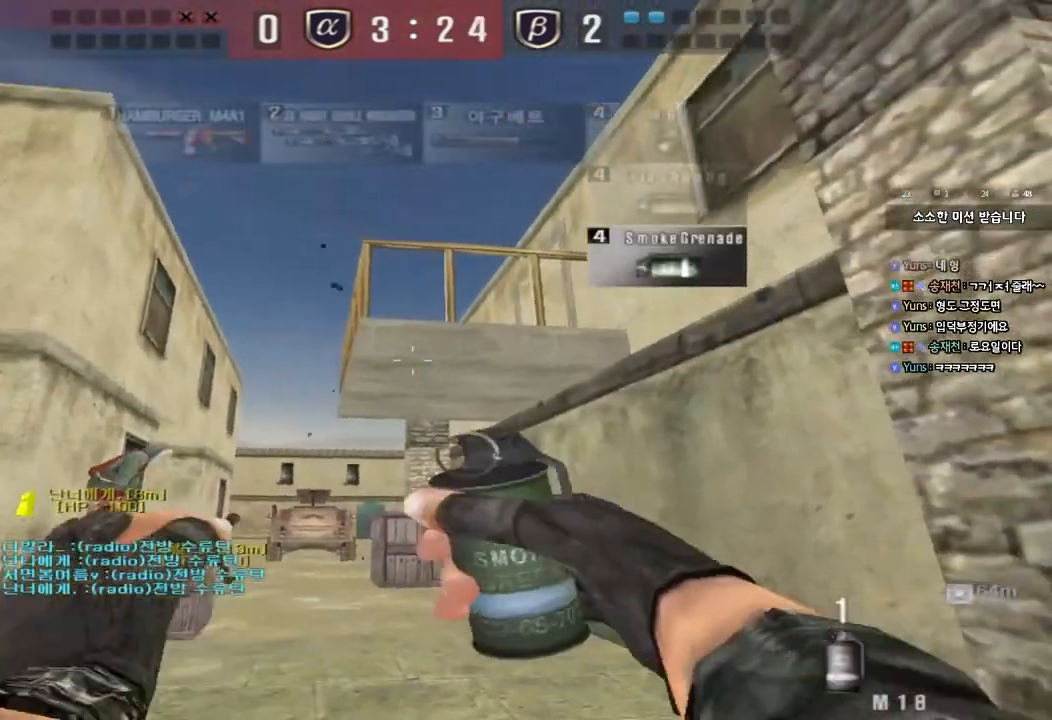
{"keys": ["space"], "events": [[100, "shift", "up"], [400, "space", "down"], [417, "w", "up"]]}
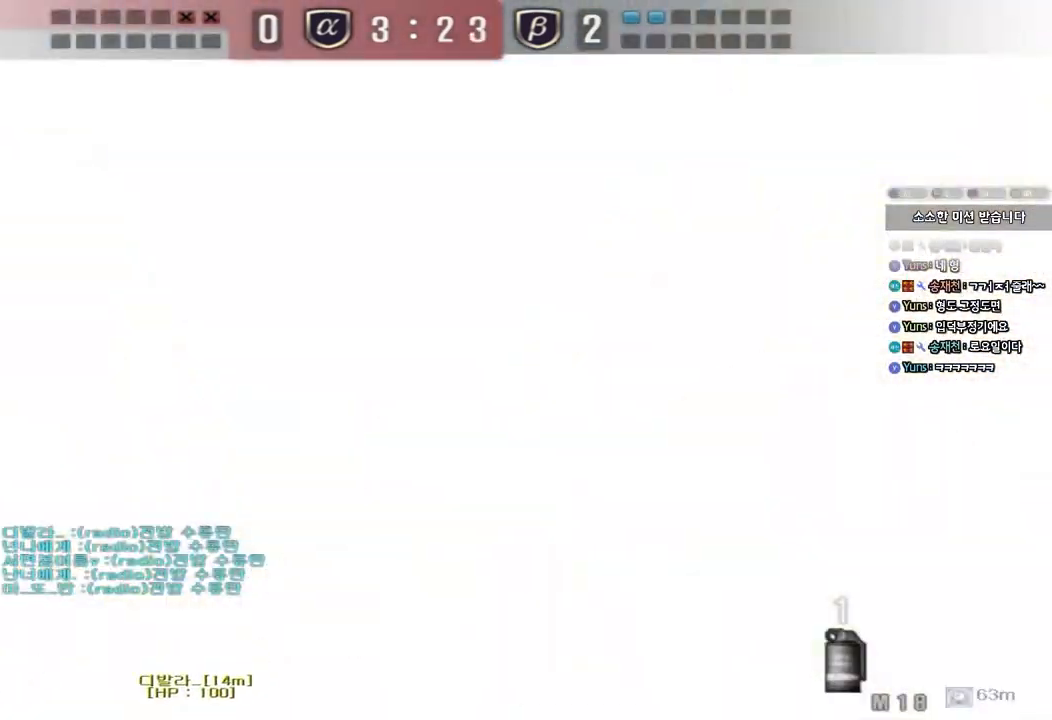
{"keys": ["a", "s"], "events": [[17, "space", "up"], [33, "a", "down"], [33, "s", "down"]]}
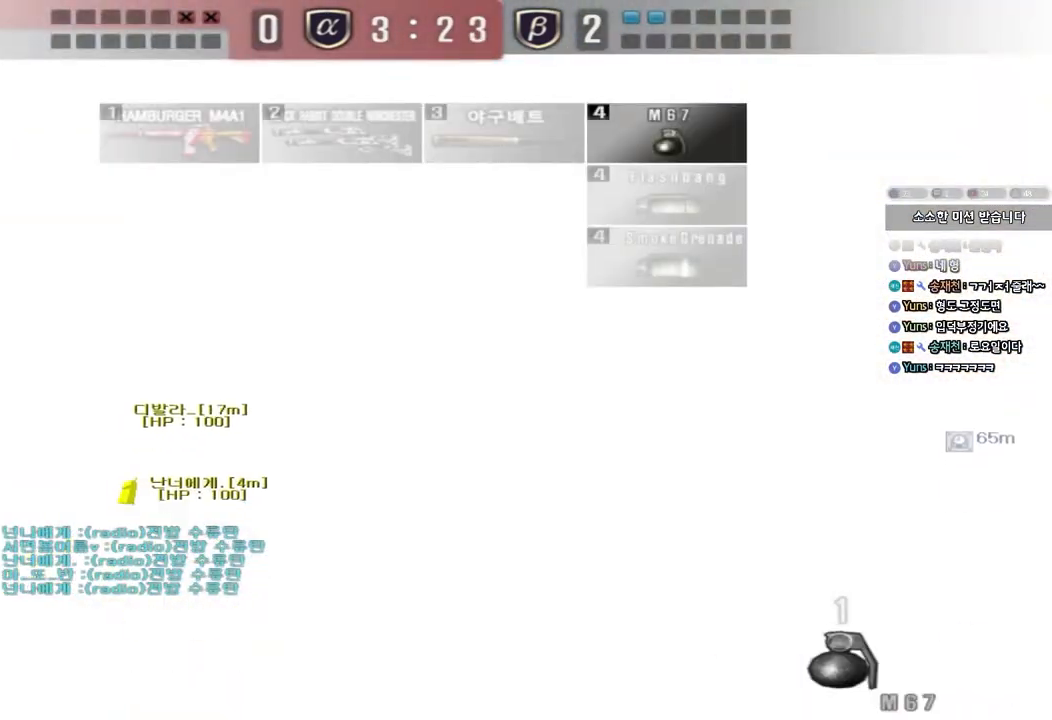
{"keys": ["ctrl", "space"], "events": [[400, "ctrl", "down"], [400, "s", "up"], [417, "a", "up"], [417, "space", "down"]]}
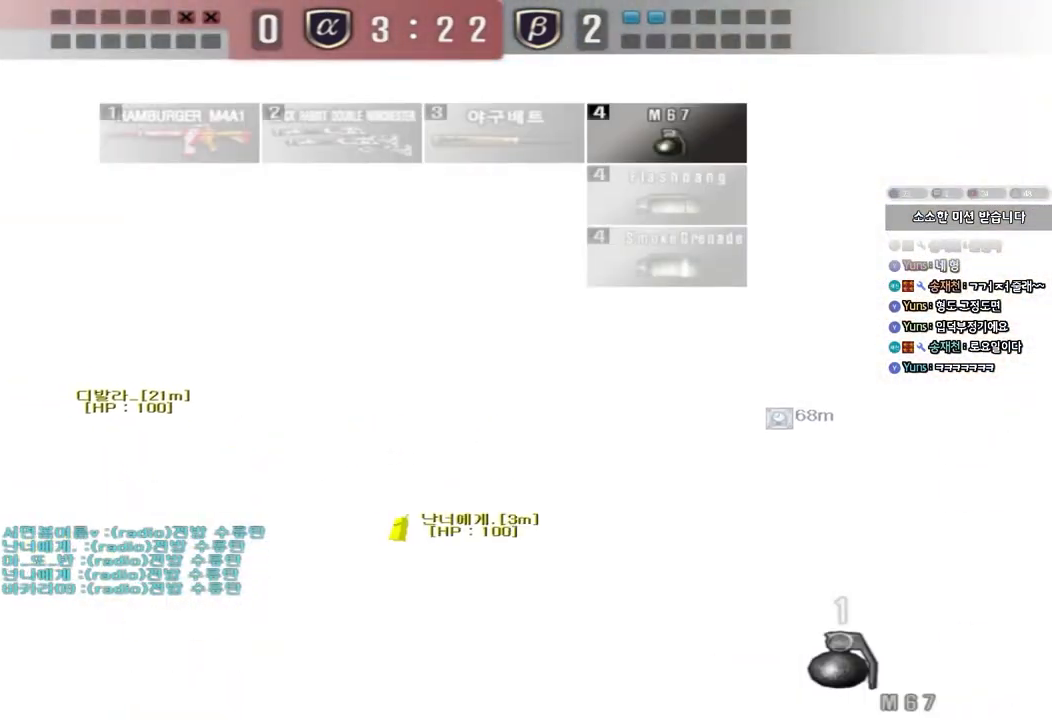
{"keys": [], "events": [[50, "ctrl", "up"], [50, "space", "up"]]}
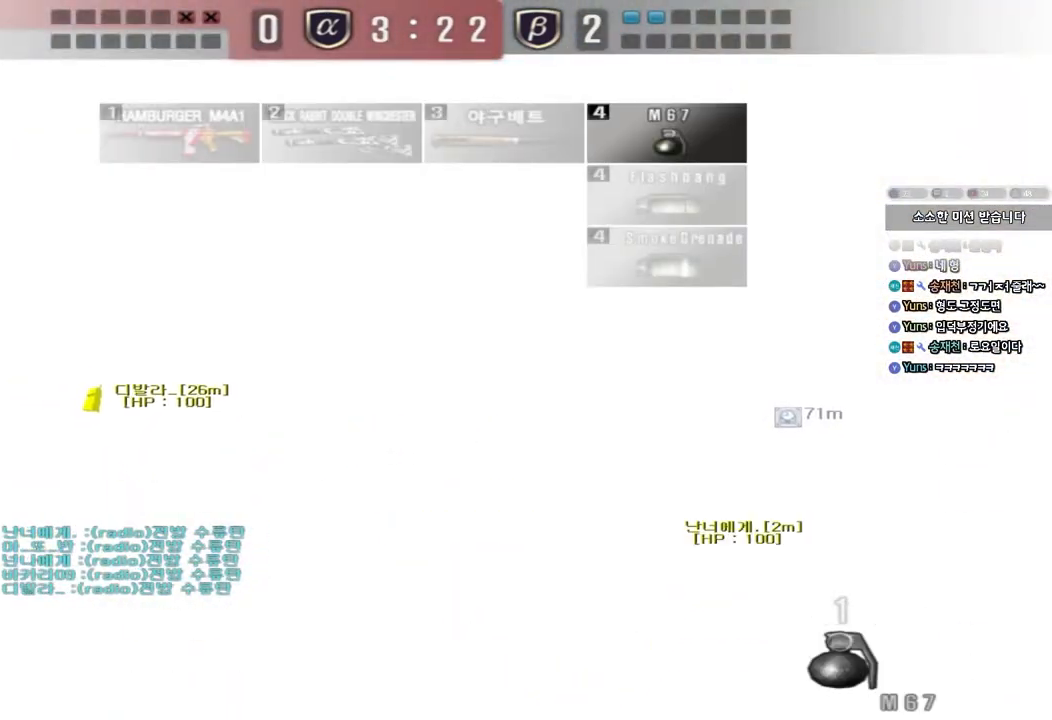
{"keys": ["a", "s"]}
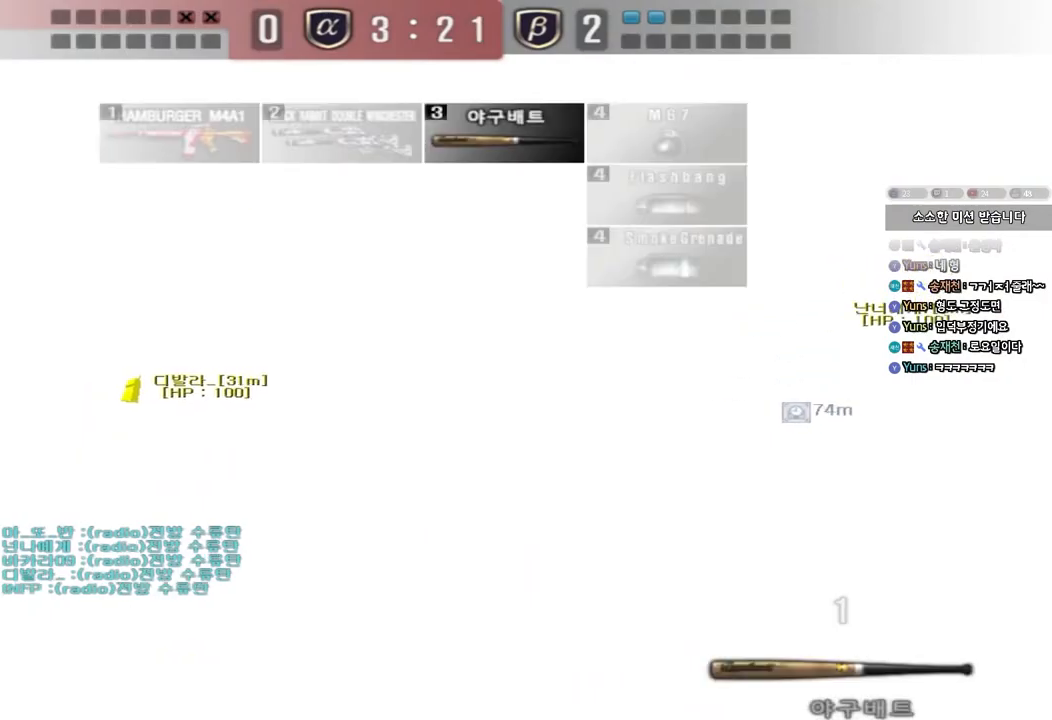
{"keys": ["d", "s"], "events": [[267, "a", "up"], [333, "d", "down"]]}
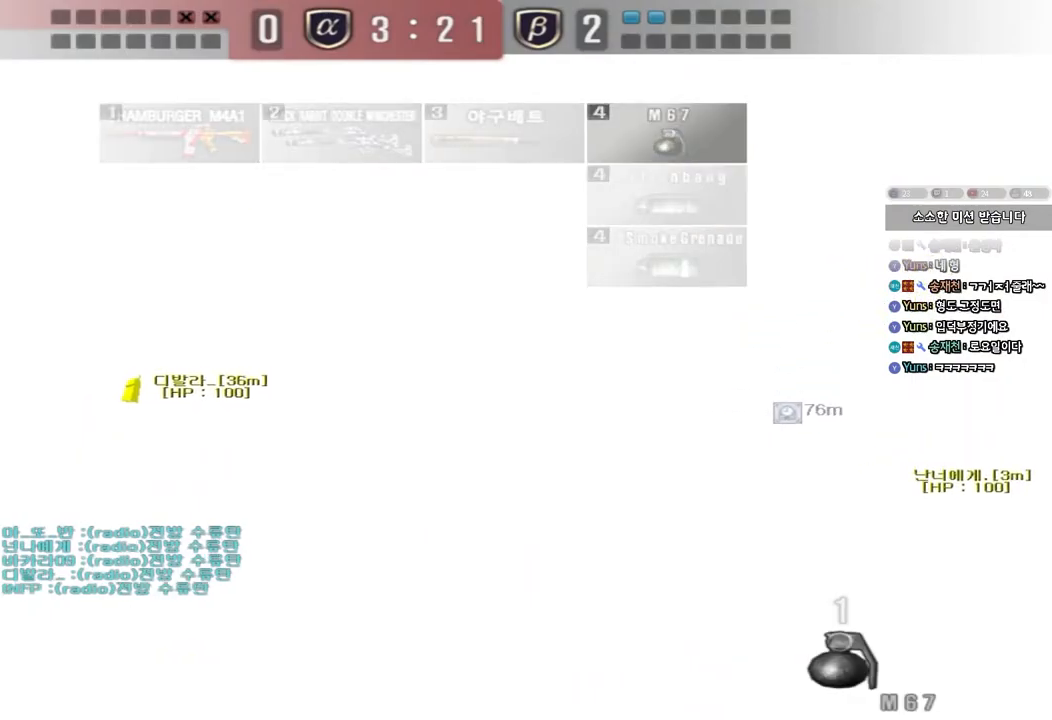
{"keys": ["d", "shift", "w"], "events": [[183, "s", "up"], [200, "shift", "down"], [333, "w", "down"]]}
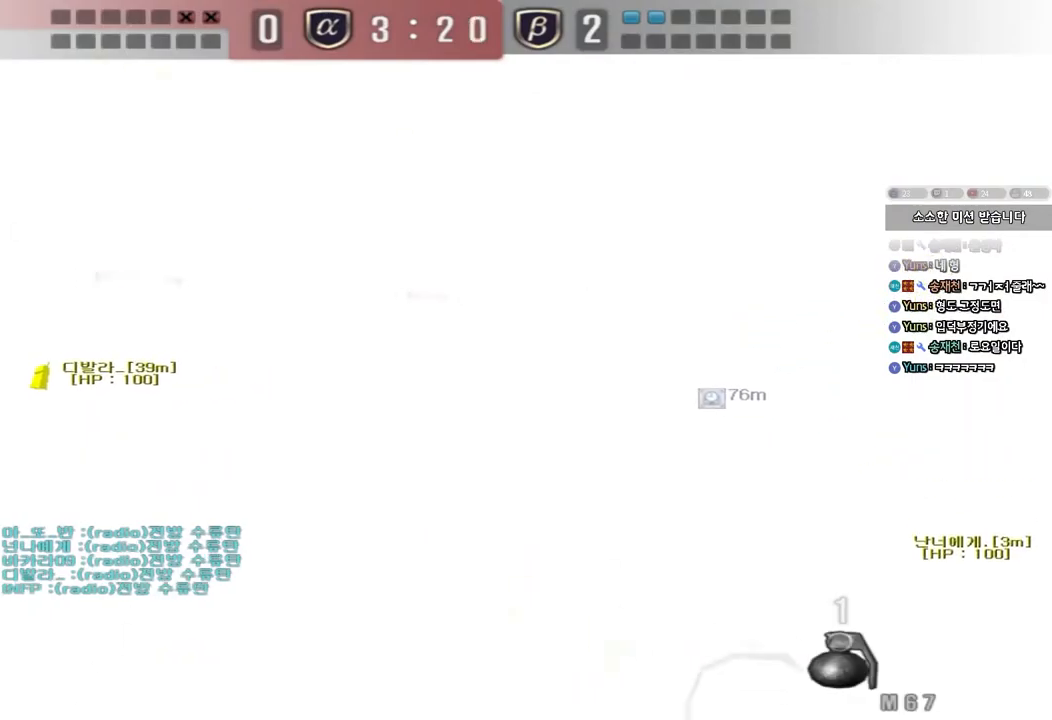
{"keys": ["d", "shift", "w"], "events": []}
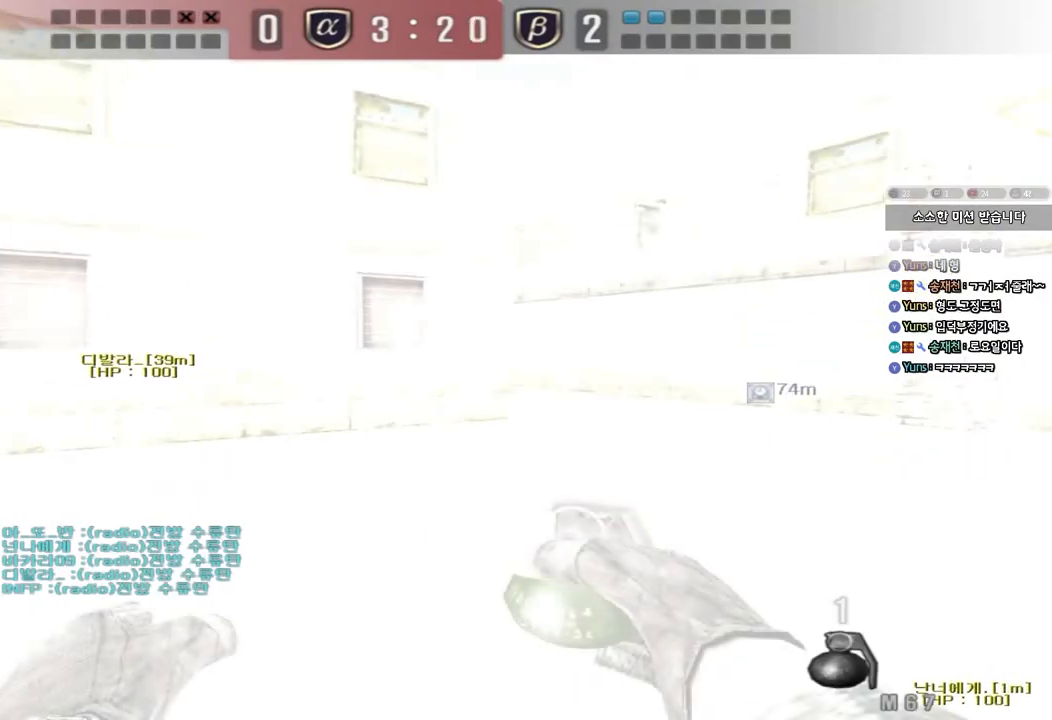
{"keys": ["w"], "events": [[33, "shift", "up"], [267, "d", "up"]]}
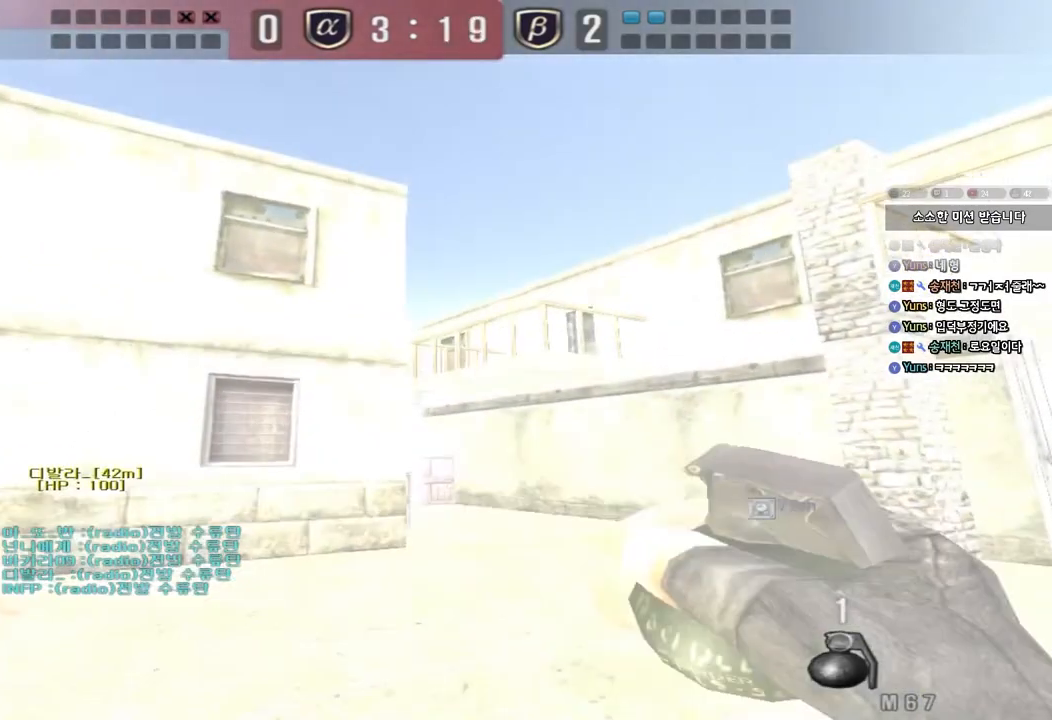
{"keys": ["a", "w"], "events": [[17, "d", "down"], [100, "shift", "down"], [167, "shift", "up"], [183, "d", "up"], [450, "a", "down"]]}
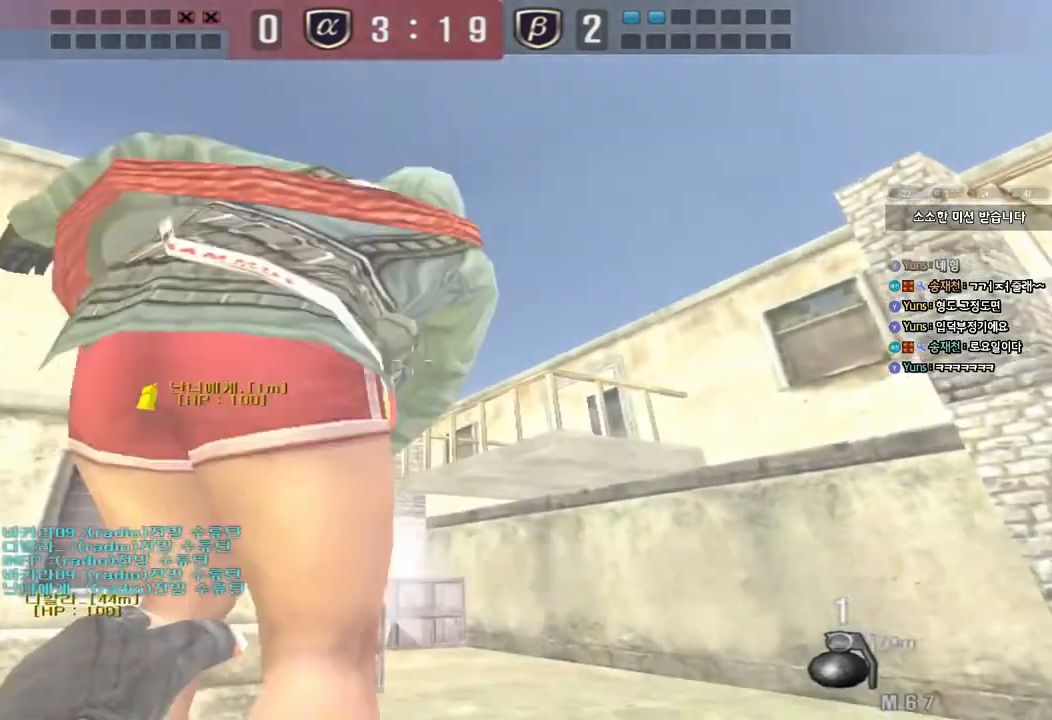
{"keys": ["space", "w"], "events": [[17, "a", "up"], [467, "space", "down"]]}
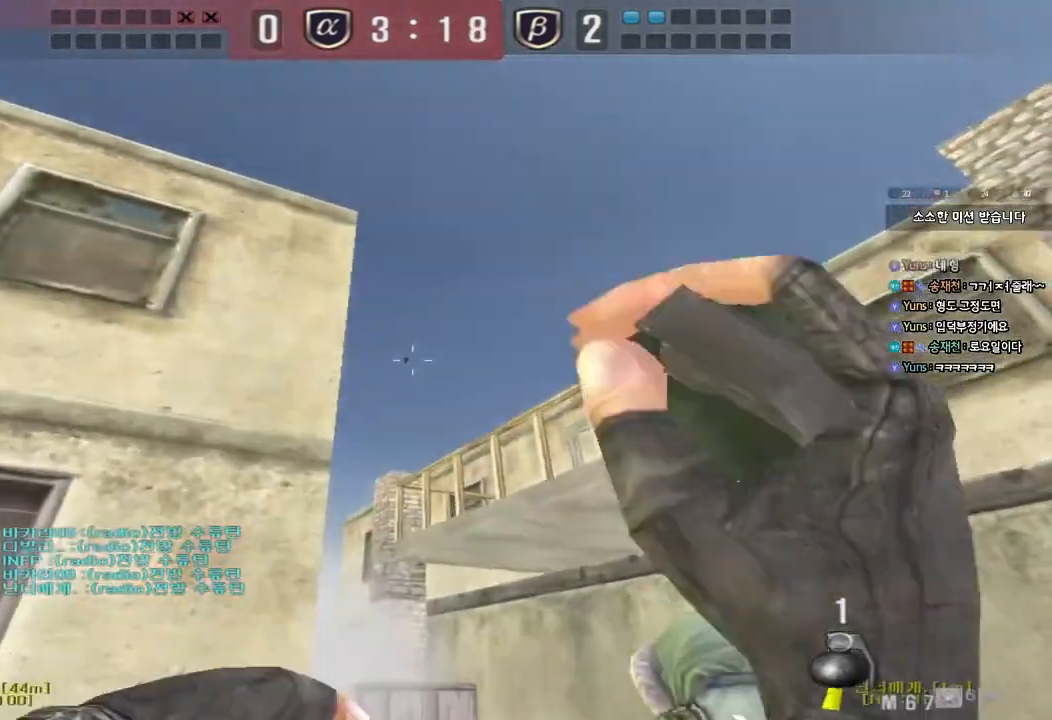
{"keys": ["d", "s"], "events": [[17, "w", "up"], [100, "space", "up"], [133, "s", "down"], [183, "d", "down"]]}
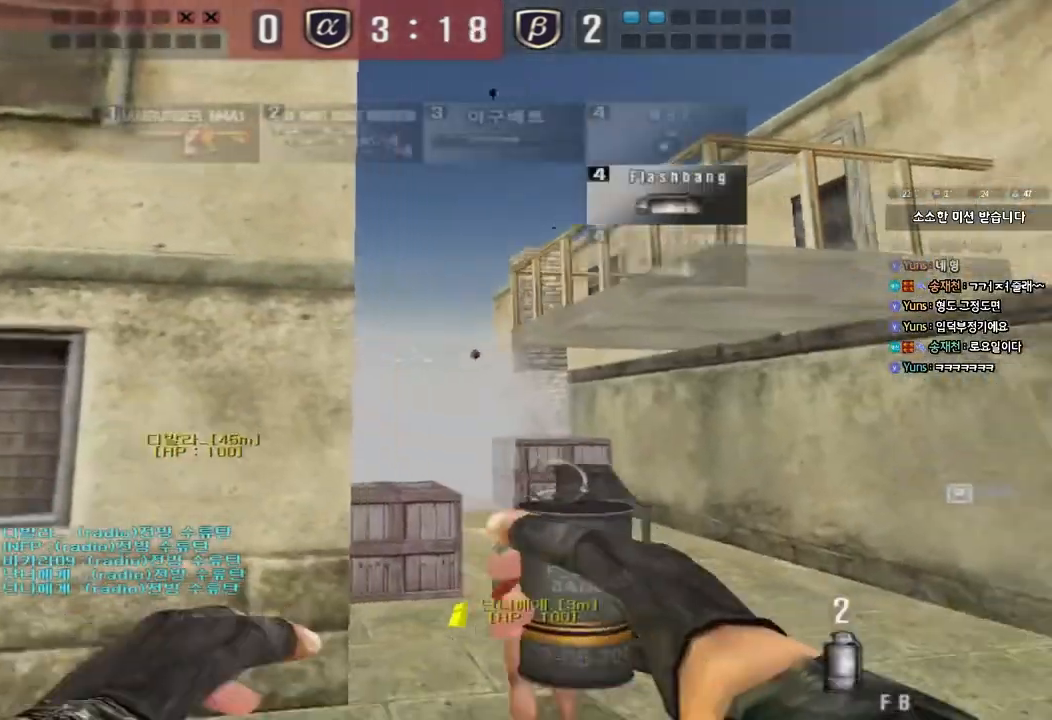
{"keys": [], "events": [[133, "ctrl", "down"], [150, "d", "up"], [150, "s", "up"], [183, "space", "down"], [300, "ctrl", "up"], [300, "space", "up"]]}
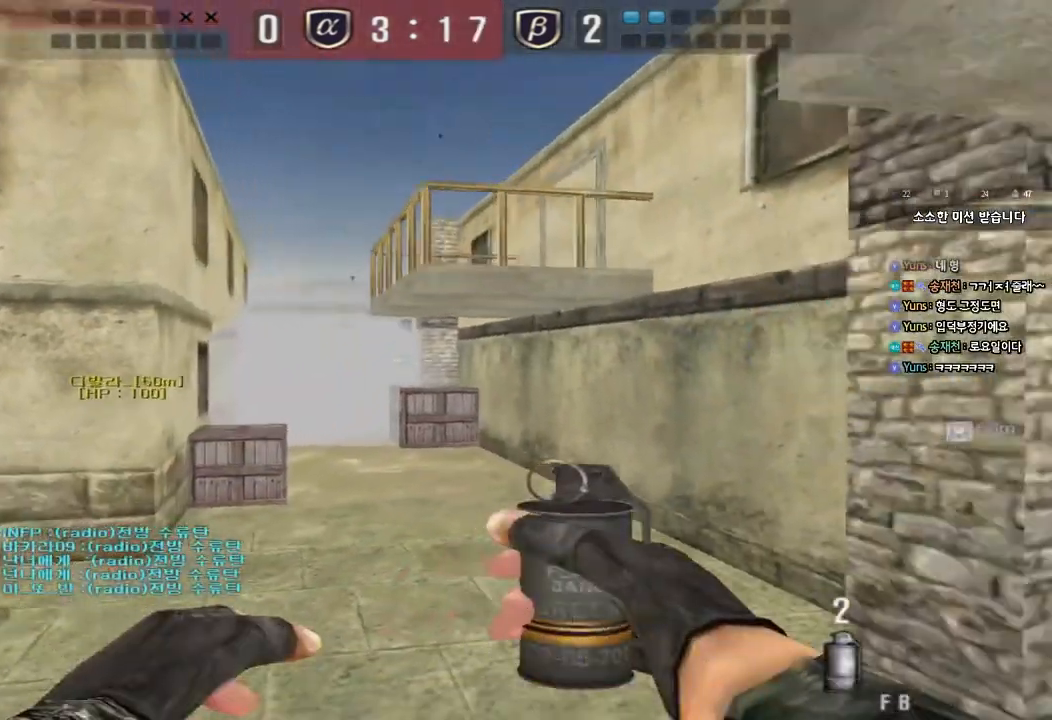
{"keys": ["d", "w"], "events": [[133, "w", "down"], [150, "d", "down"]]}
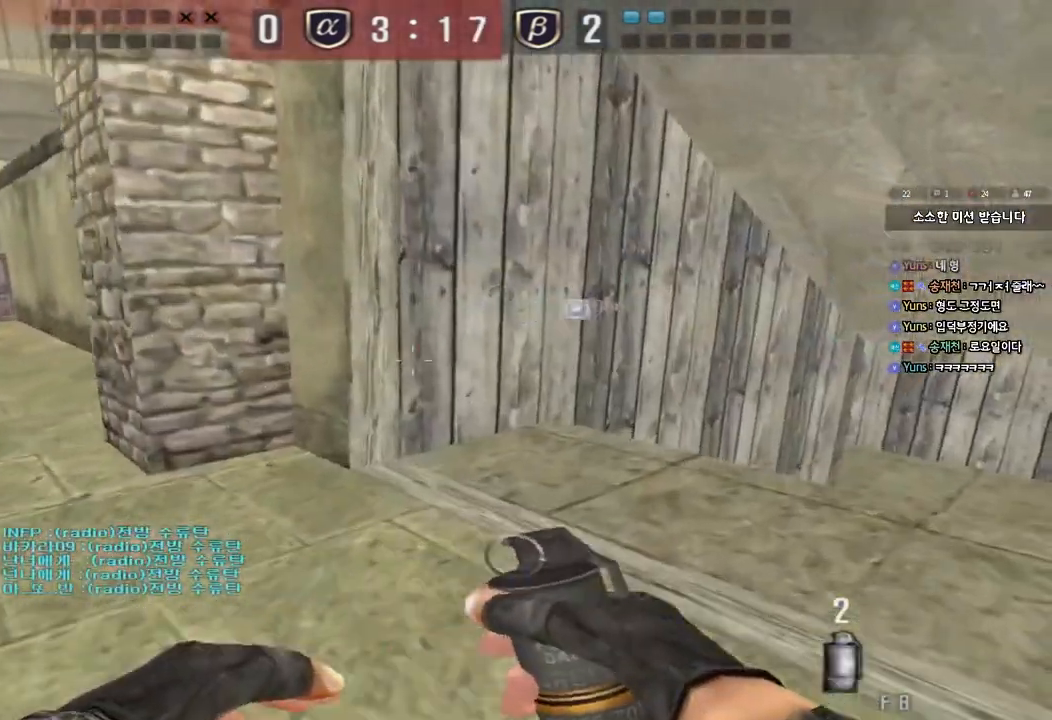
{"keys": ["a", "s", "shift"], "events": [[33, "d", "up"], [50, "a", "down"], [283, "shift", "down"], [283, "w", "up"], [300, "a", "up"], [317, "space", "down"], [383, "a", "down"], [383, "s", "down"], [383, "shift", "up"], [400, "space", "up"], [500, "shift", "down"]]}
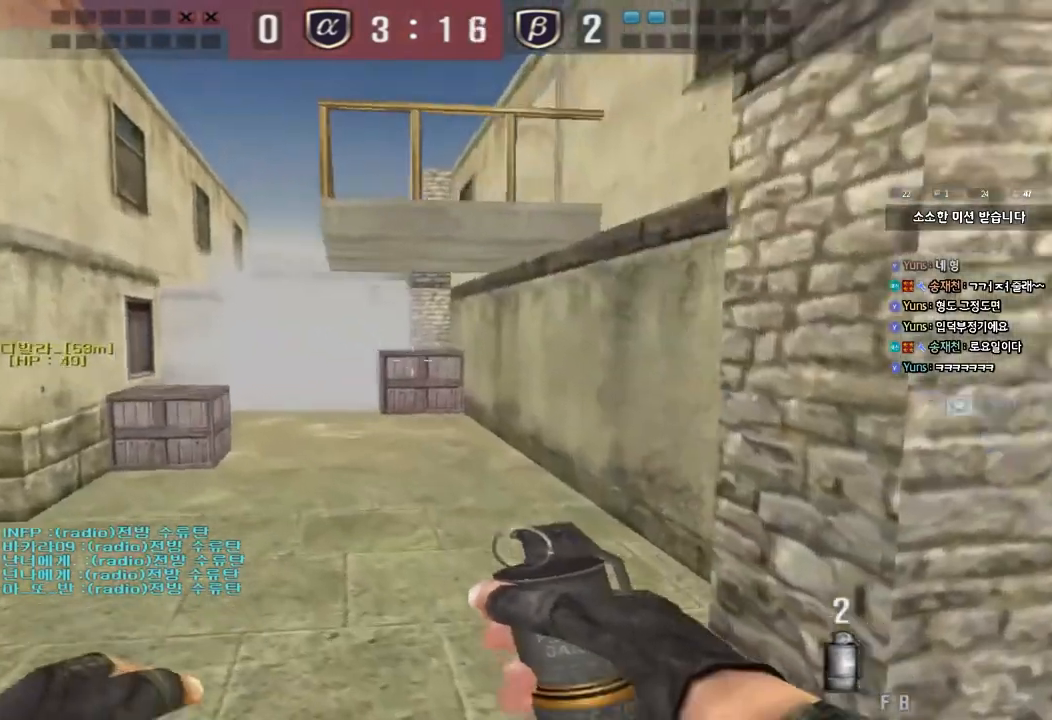
{"keys": ["a", "w"], "events": [[167, "shift", "up"], [300, "s", "up"], [400, "w", "down"]]}
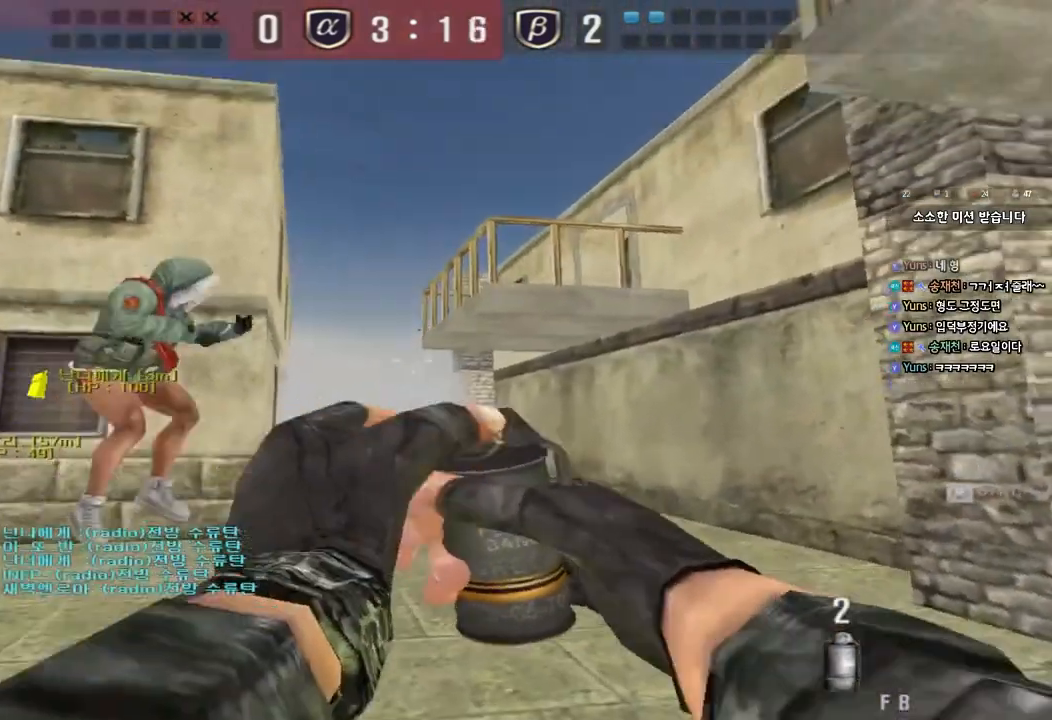
{"keys": ["a", "s"], "events": [[250, "space", "down"], [267, "w", "up"], [350, "s", "down"], [350, "space", "up"]]}
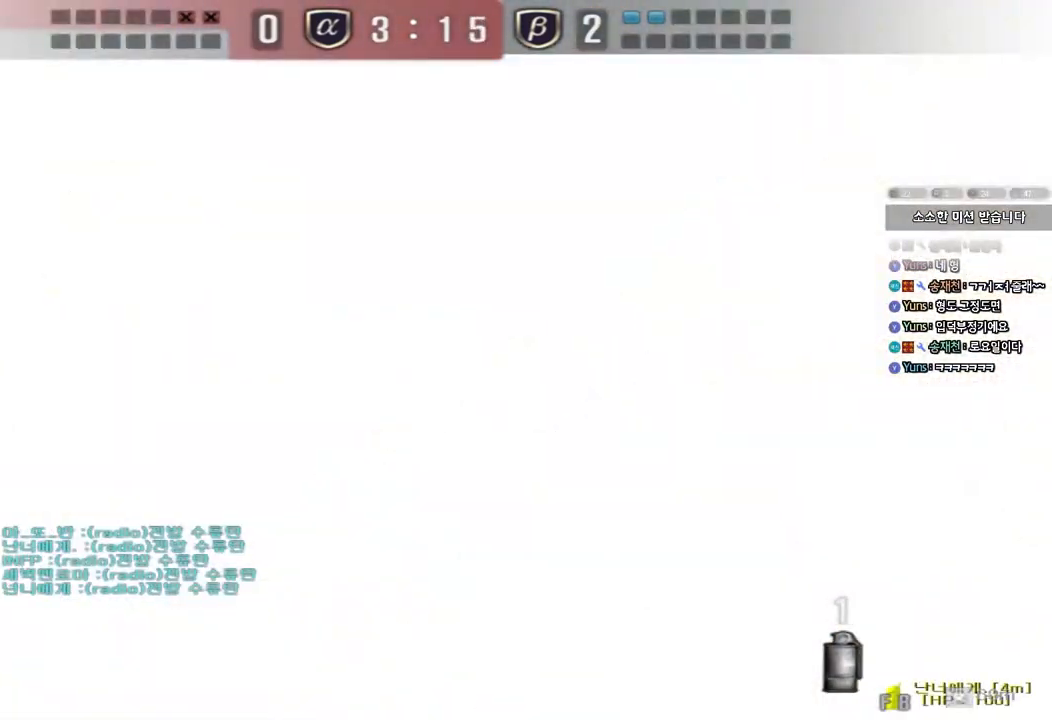
{"keys": ["ctrl", "space"], "events": [[417, "a", "up"], [417, "ctrl", "down"], [417, "s", "up"], [433, "space", "down"]]}
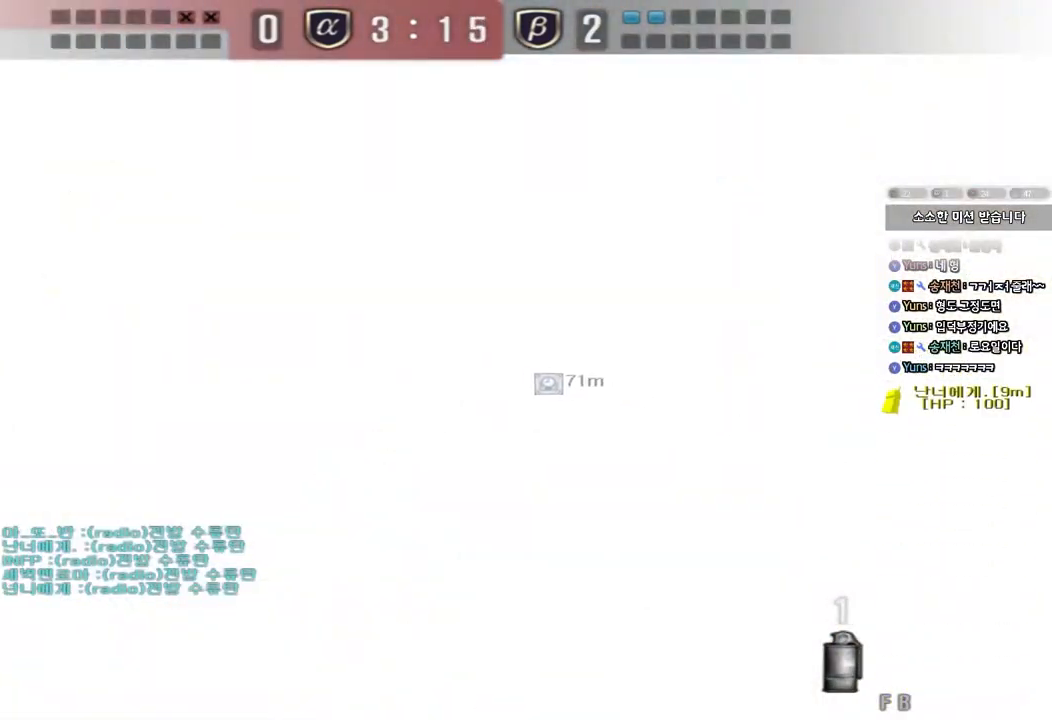
{"keys": [], "events": [[67, "space", "up"], [100, "ctrl", "up"]]}
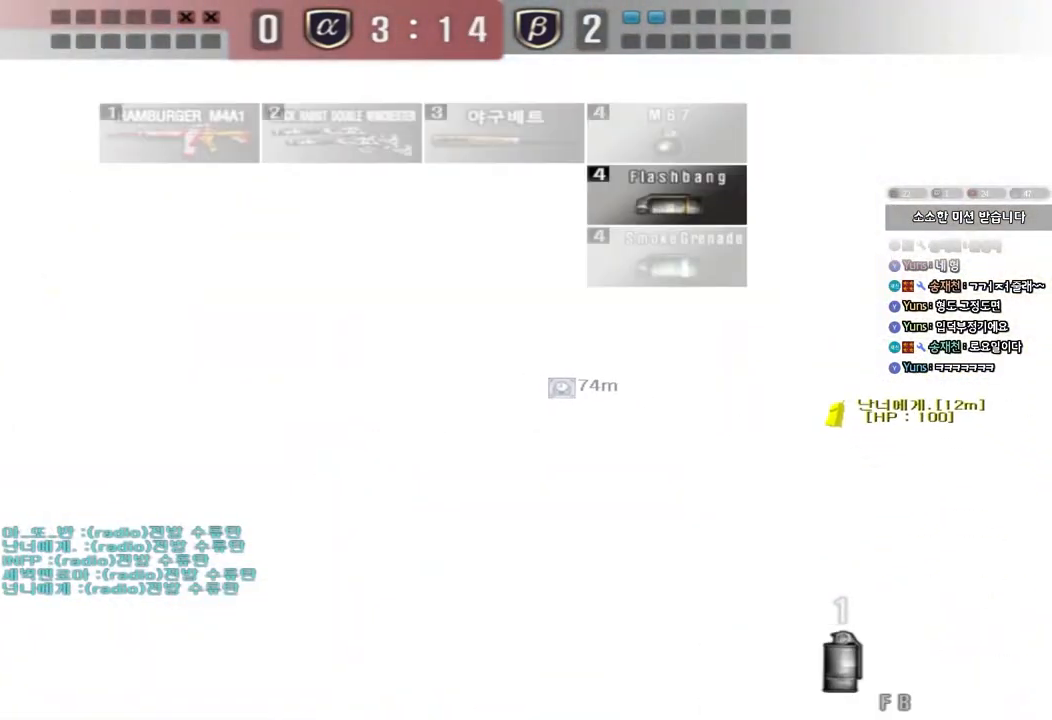
{"keys": []}
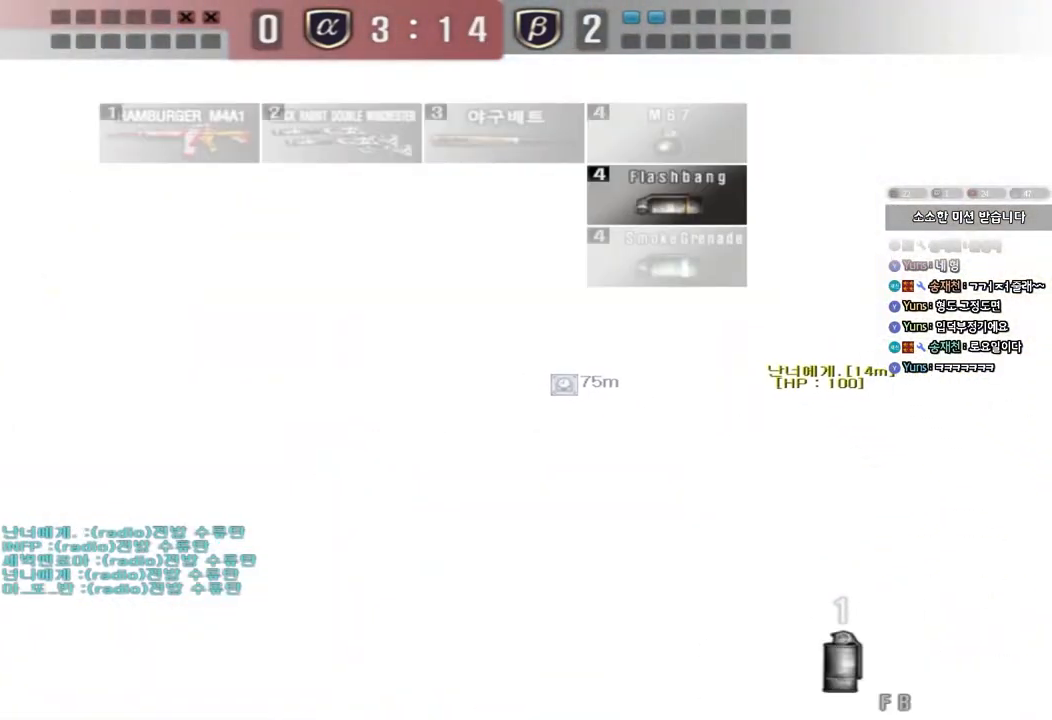
{"keys": [], "events": []}